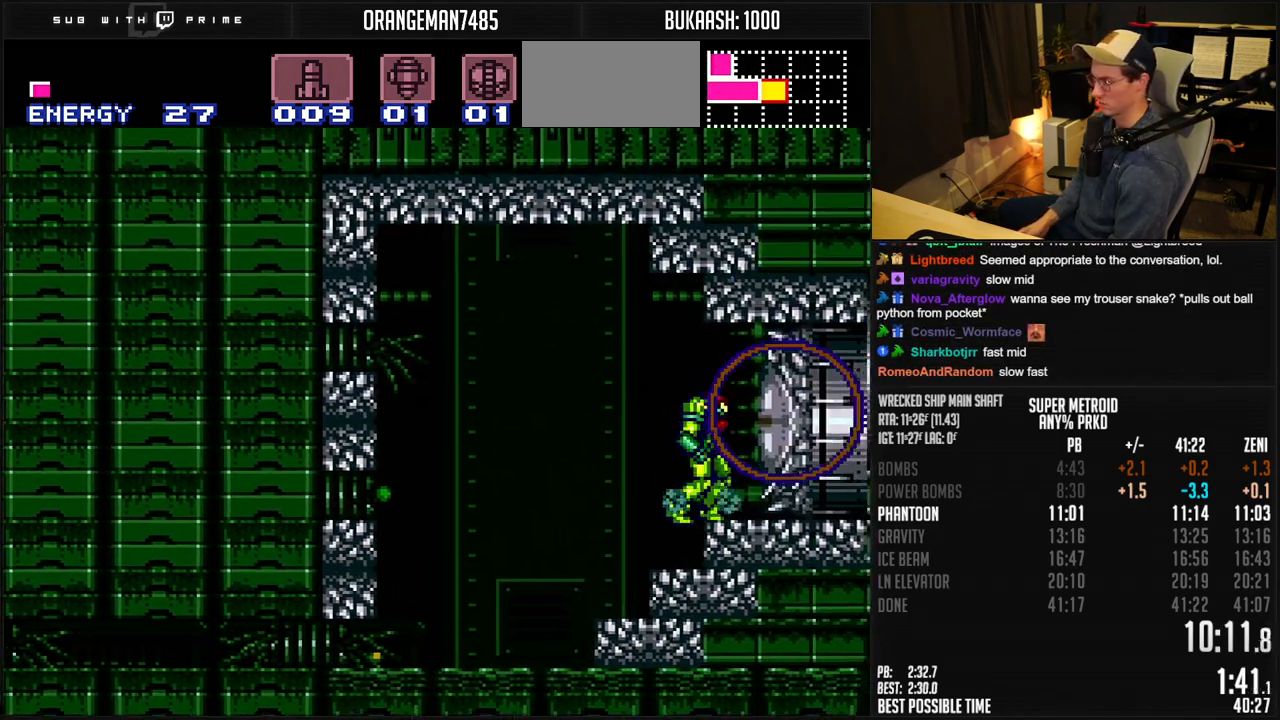
Gameplay with a controller (Nintendo layout); each line is a JSON object with the inputs held at the frame after it. "events" lists button and stick changes between this image and that frame as [ms after this image, input, new state], when the widget could be followed in between. Not read: L1 L3 R3.
{"buttons": ["B"], "events": []}
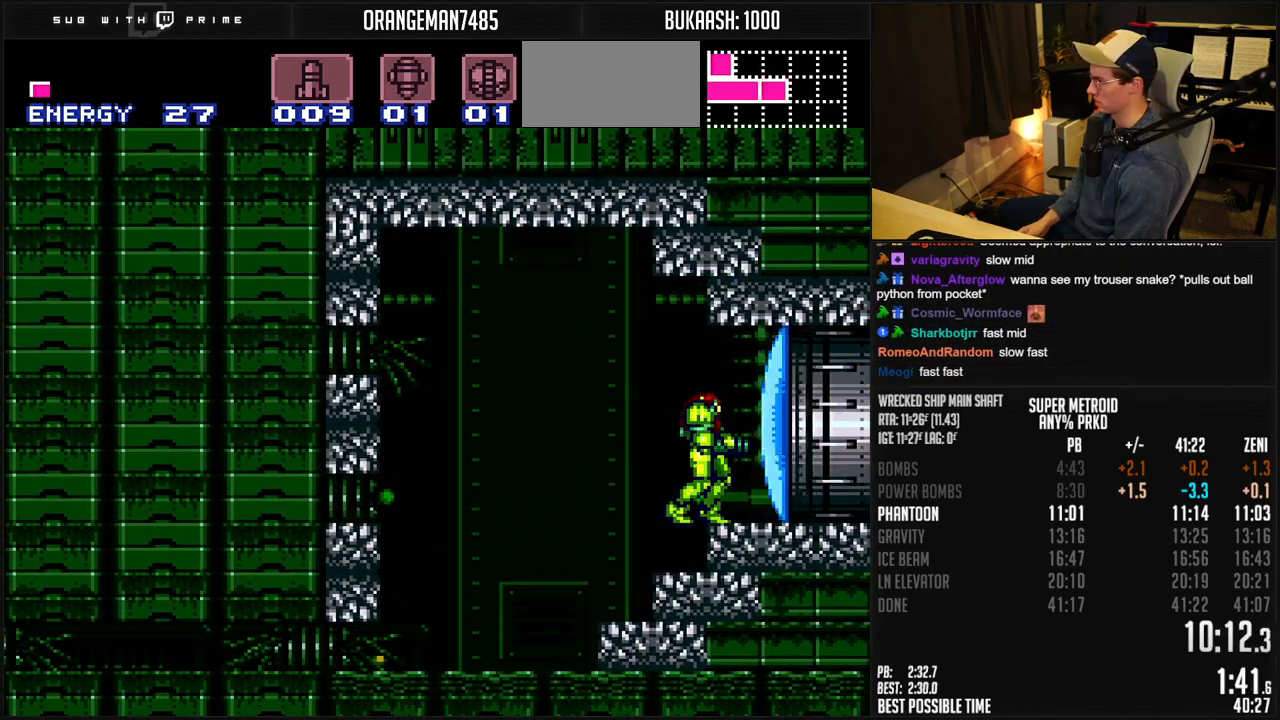
{"buttons": ["B", "DPAD_RIGHT"], "events": [[250, "X", "down"], [300, "X", "up"], [450, "DPAD_RIGHT", "down"]]}
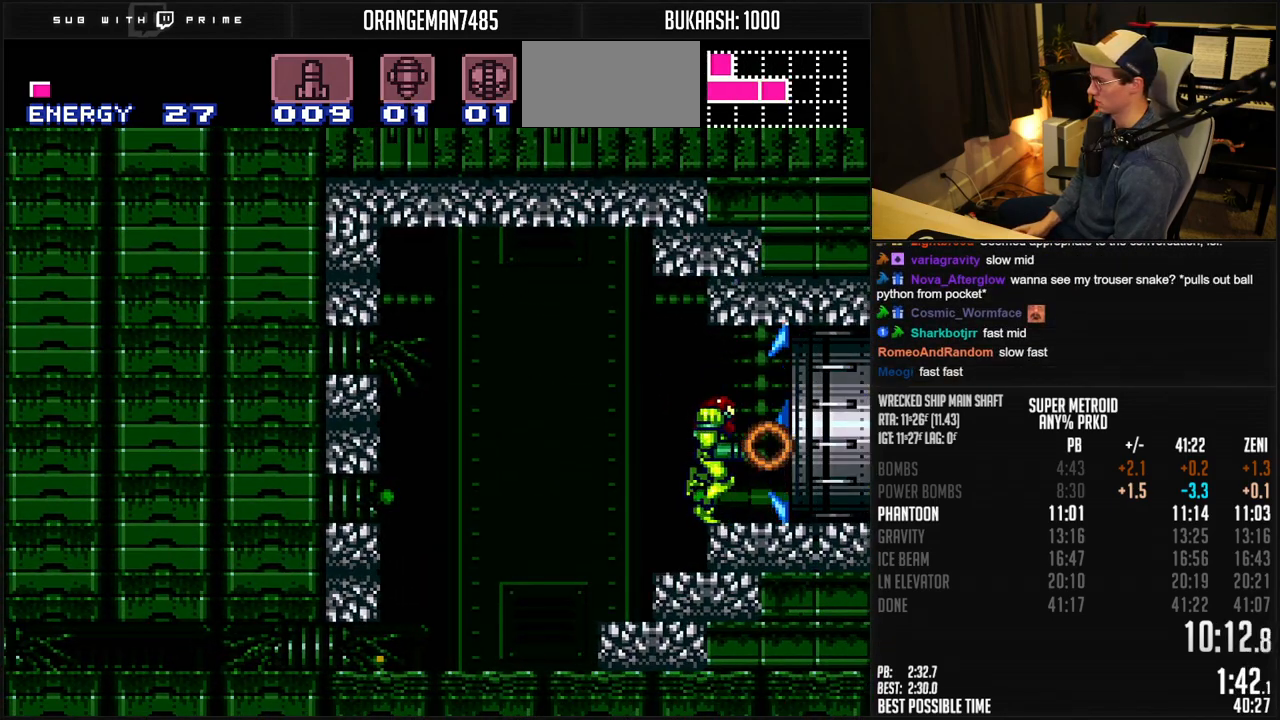
{"buttons": ["B"], "events": [[83, "A", "down"], [117, "A", "up"], [133, "DPAD_RIGHT", "up"], [183, "DPAD_LEFT", "down"], [300, "DPAD_LEFT", "up"]]}
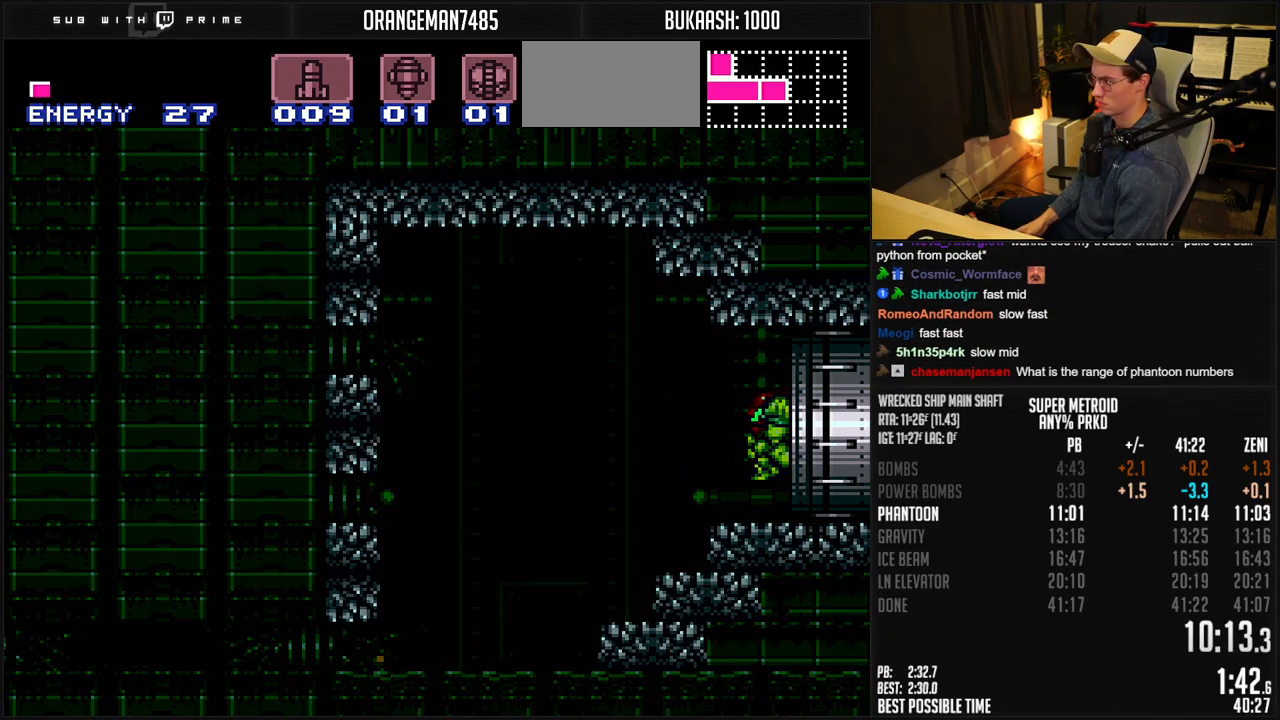
{"buttons": [], "events": [[150, "B", "up"]]}
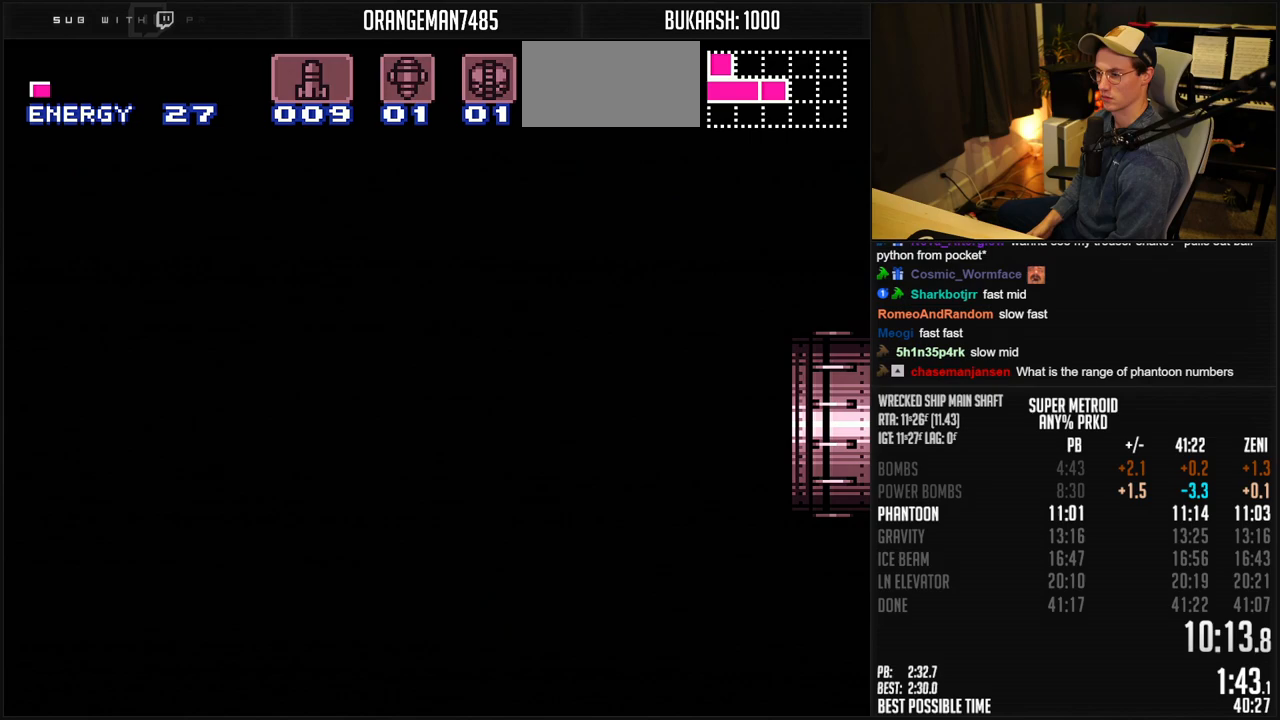
{"buttons": [], "events": []}
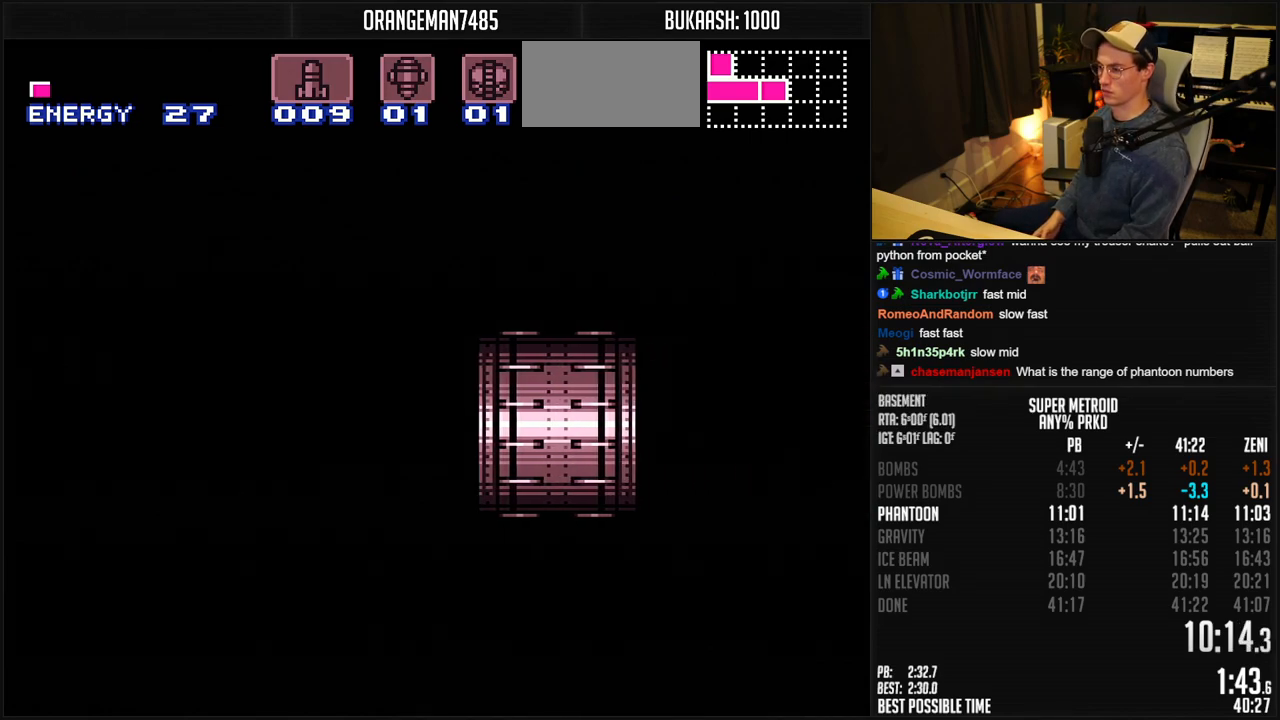
{"buttons": [], "events": []}
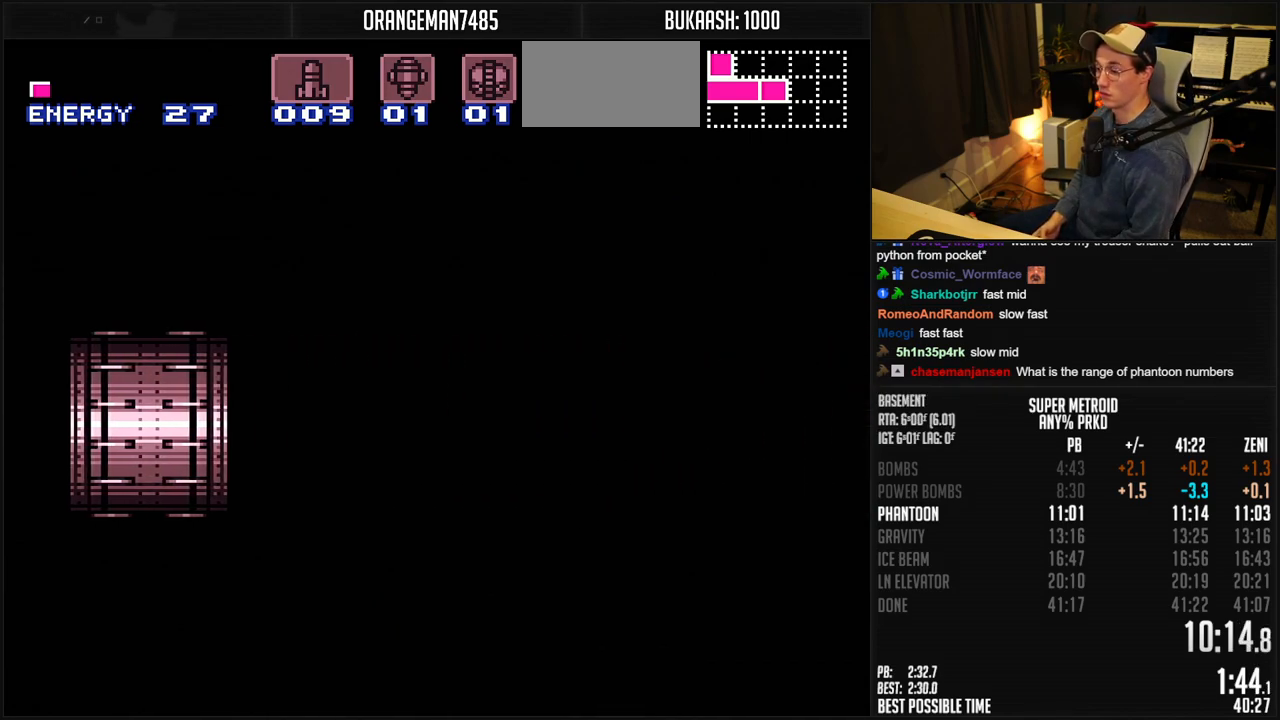
{"buttons": [], "events": []}
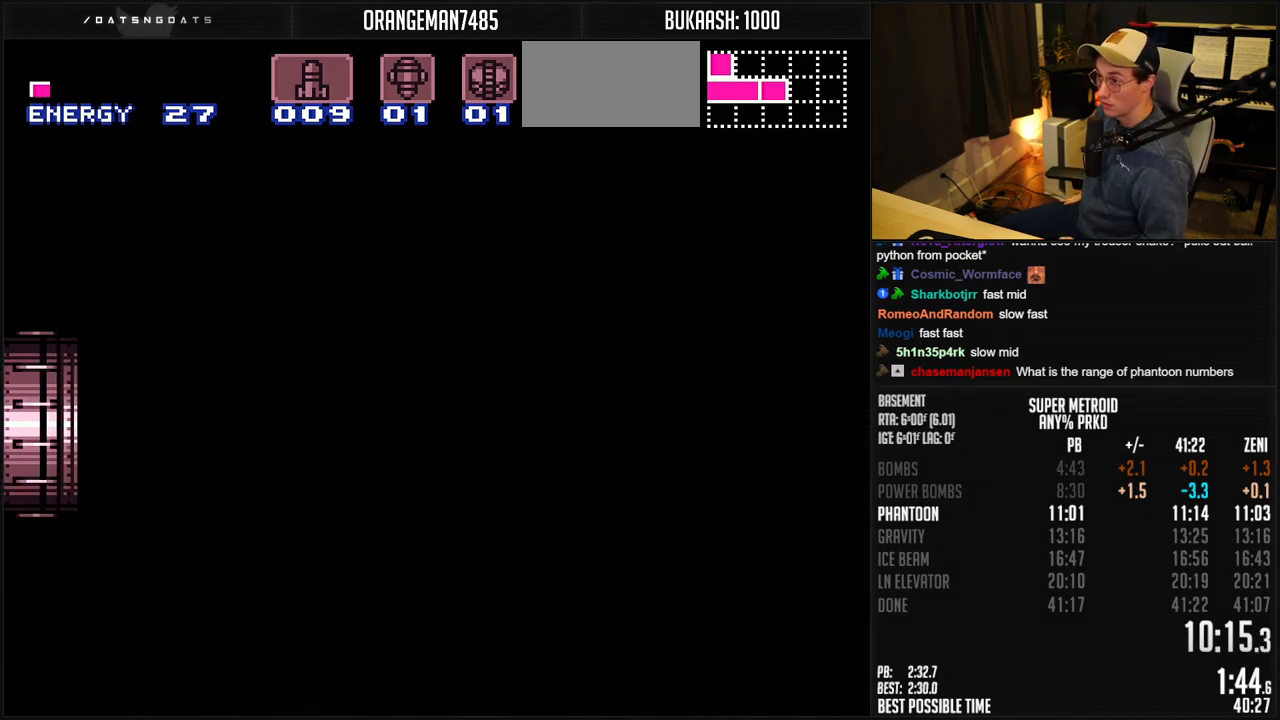
{"buttons": [], "events": []}
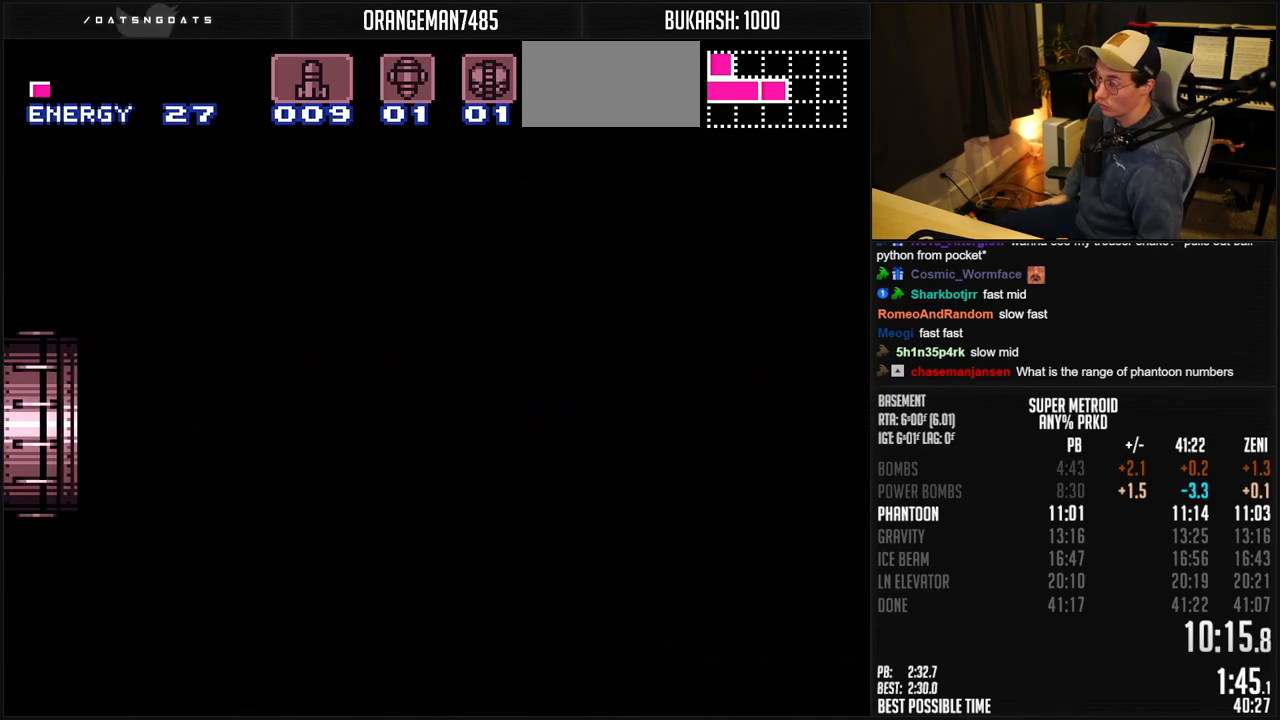
{"buttons": [], "events": []}
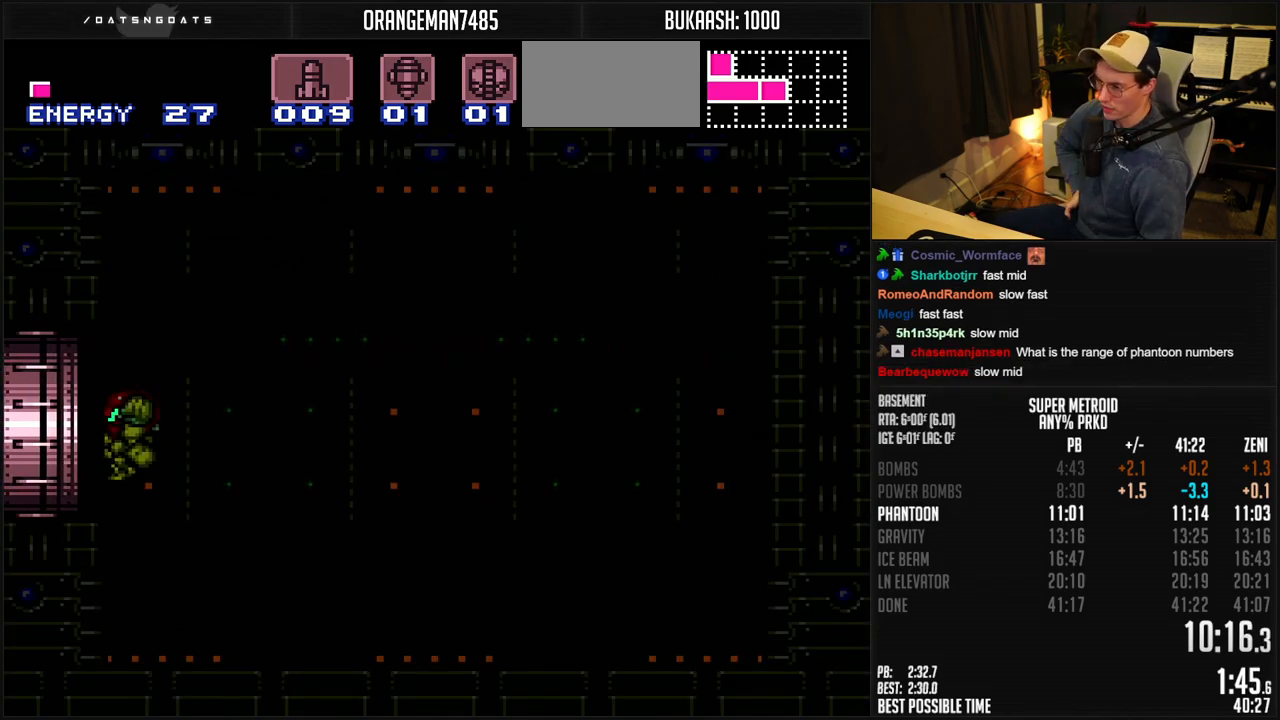
{"buttons": ["DPAD_RIGHT"], "events": [[500, "DPAD_RIGHT", "down"]]}
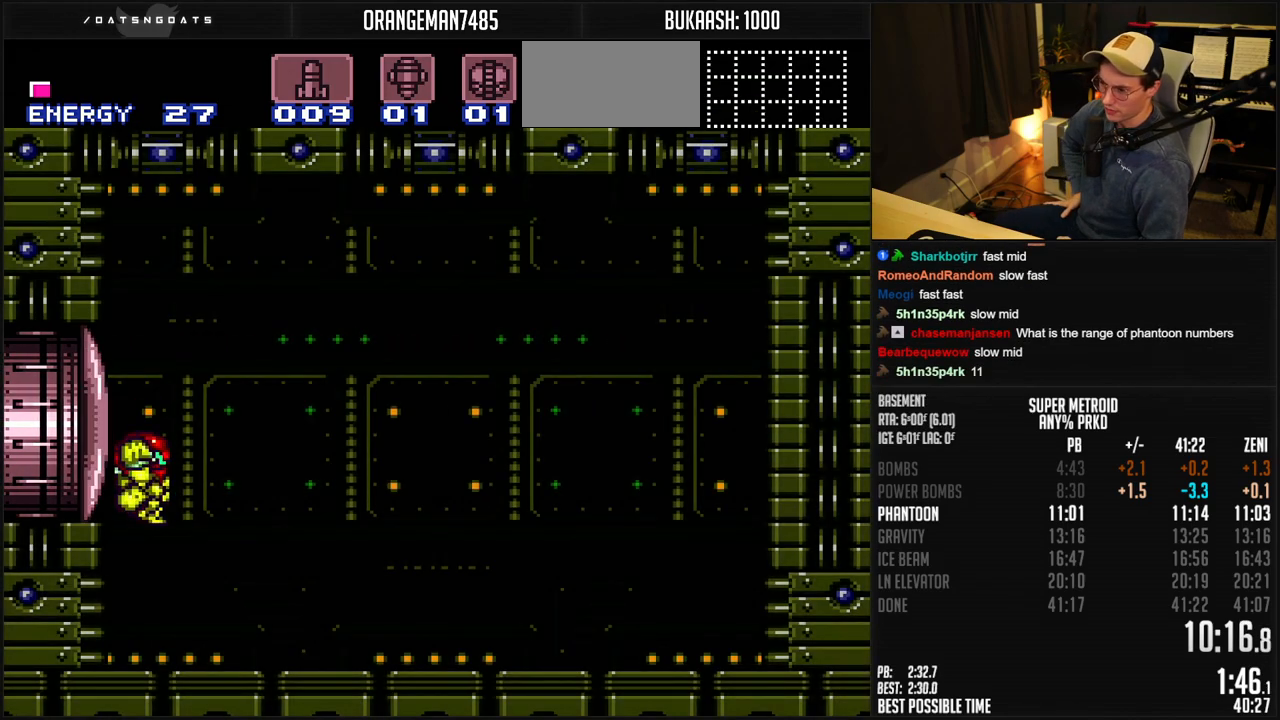
{"buttons": [], "events": [[300, "DPAD_RIGHT", "up"]]}
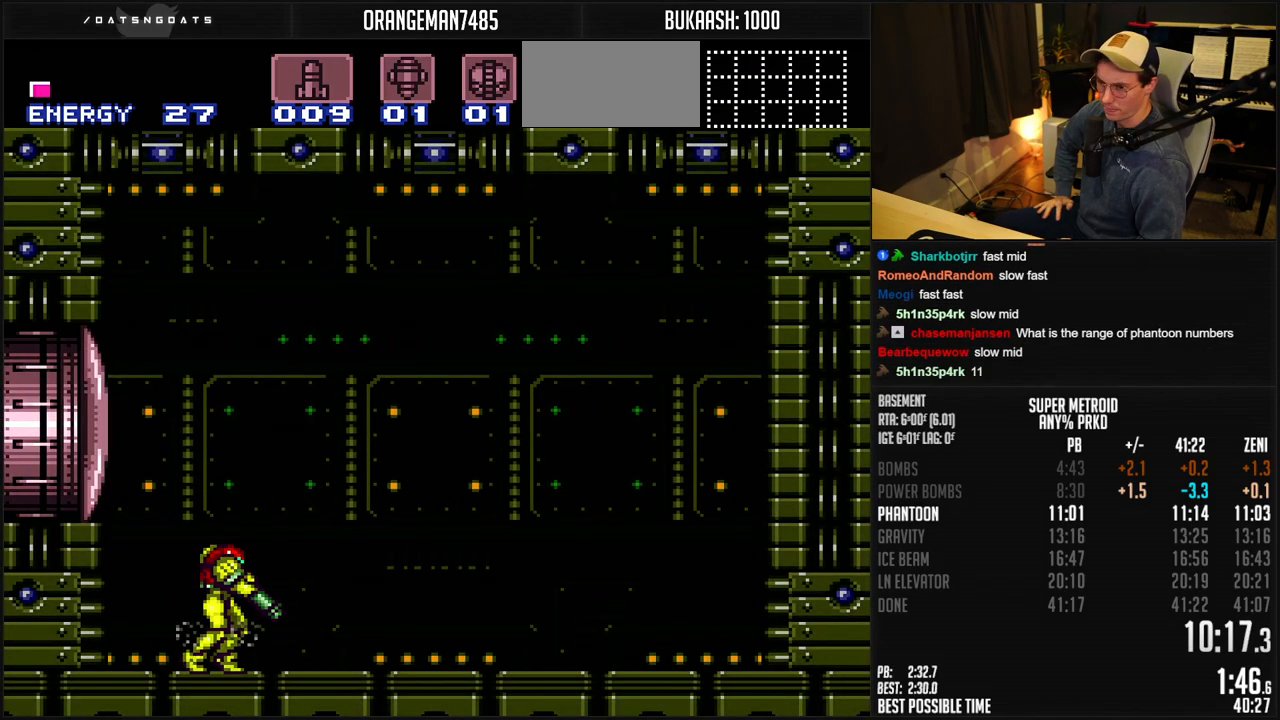
{"buttons": [], "events": []}
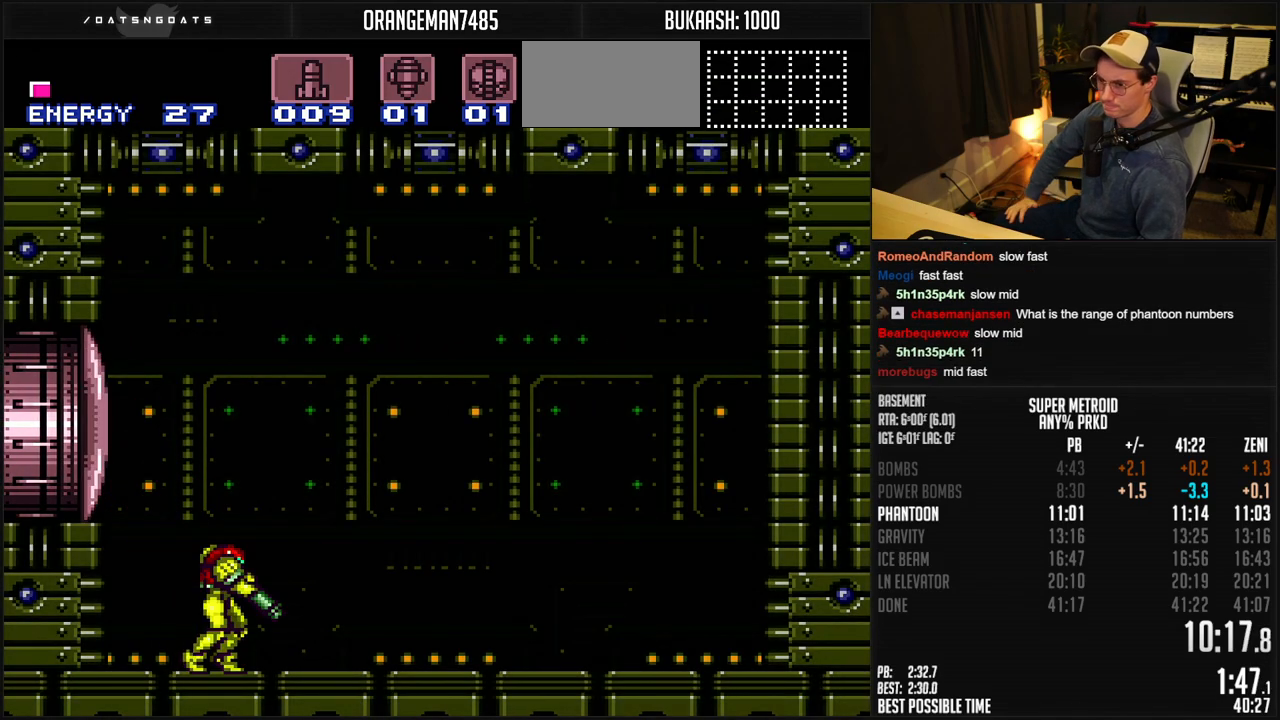
{"buttons": [], "events": []}
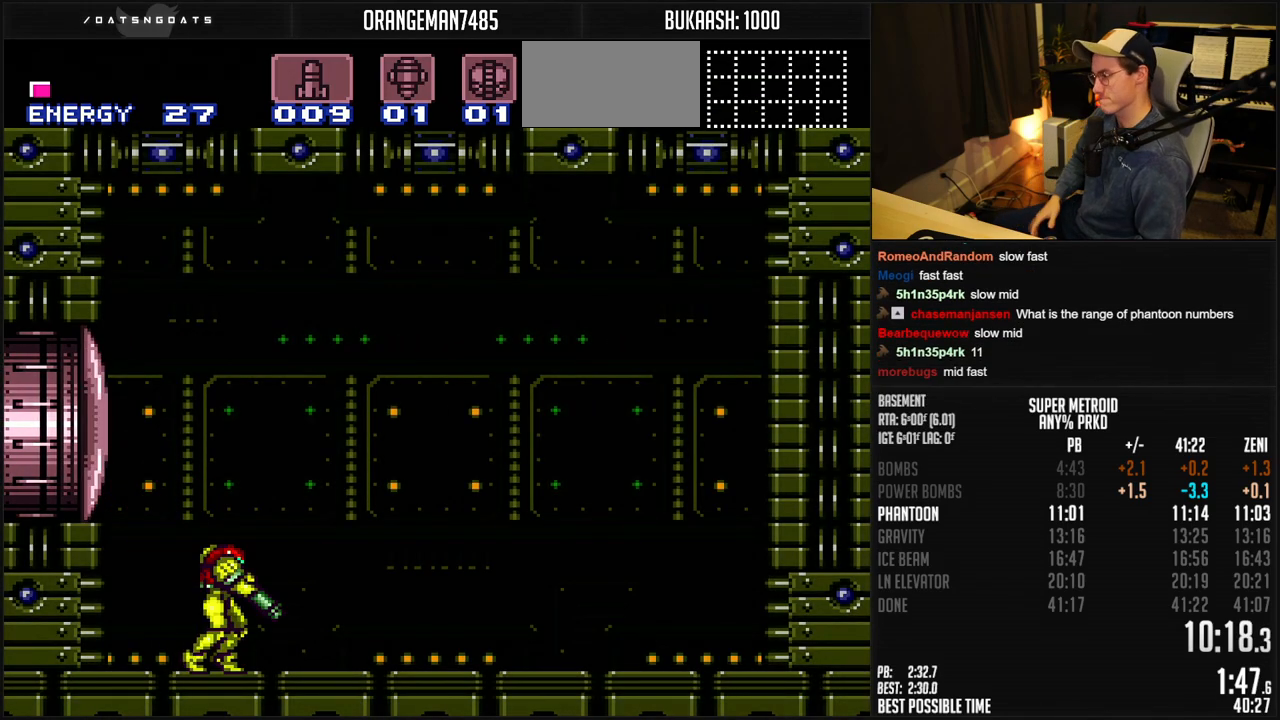
{"buttons": [], "events": []}
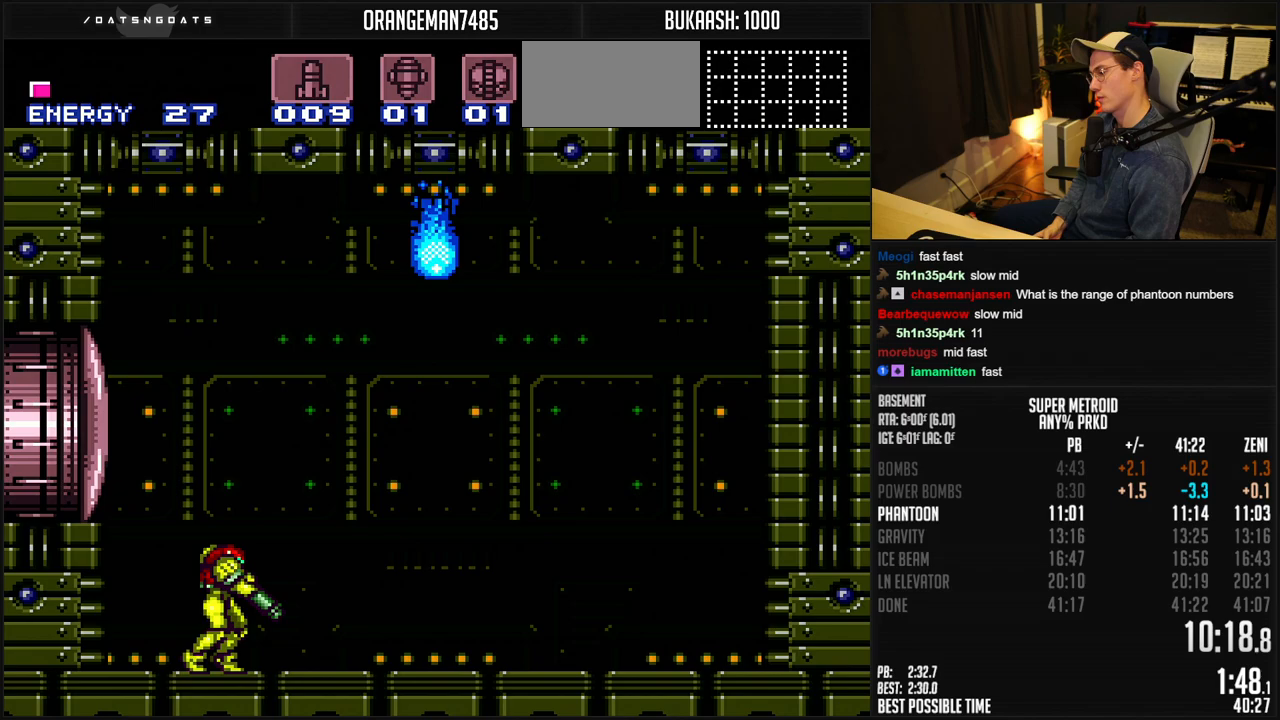
{"buttons": ["R1"], "events": [[450, "R1", "down"]]}
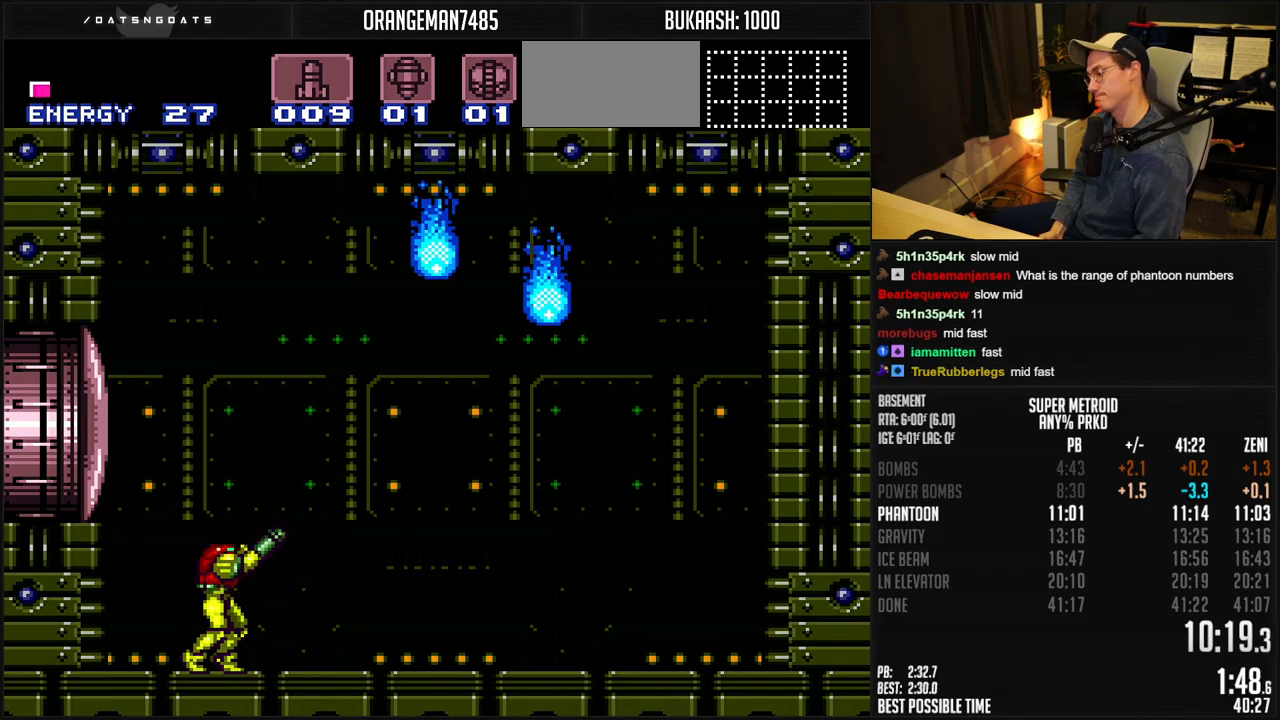
{"buttons": ["X", "R1"], "events": [[150, "X", "down"], [300, "DPAD_RIGHT", "down"], [333, "DPAD_RIGHT", "up"]]}
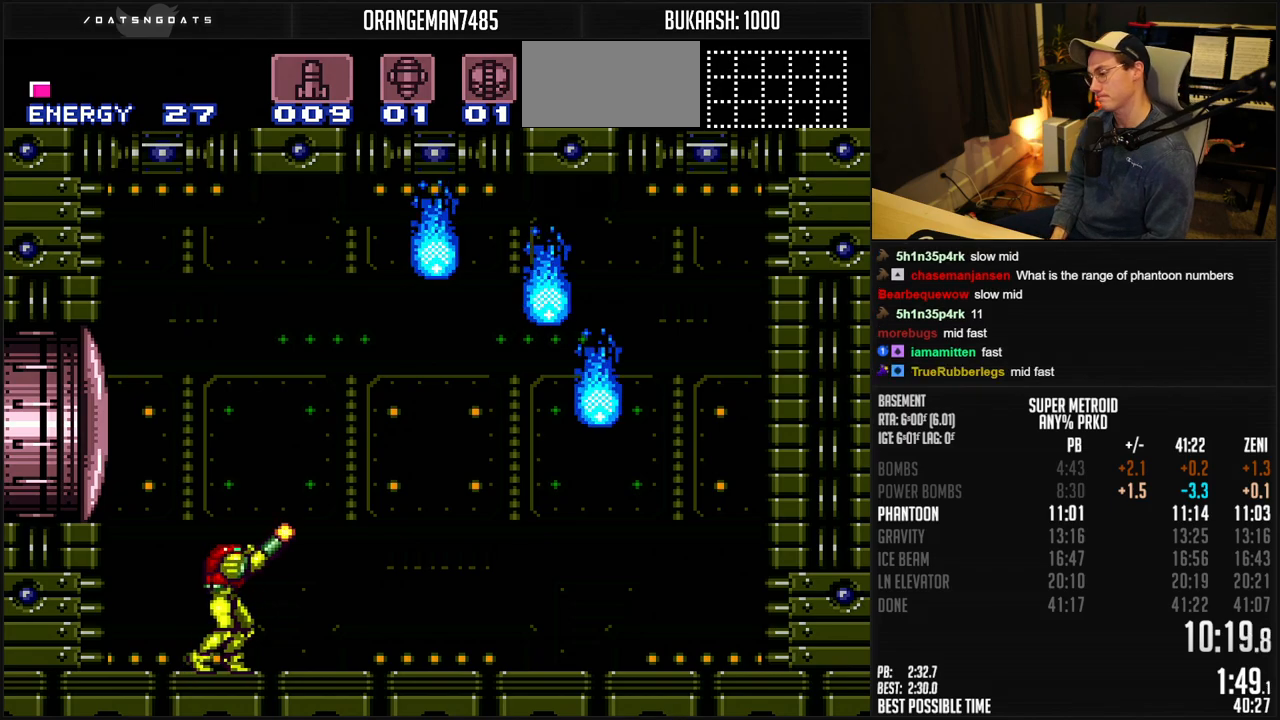
{"buttons": ["X", "R1"], "events": [[300, "DPAD_RIGHT", "down"], [367, "DPAD_RIGHT", "up"]]}
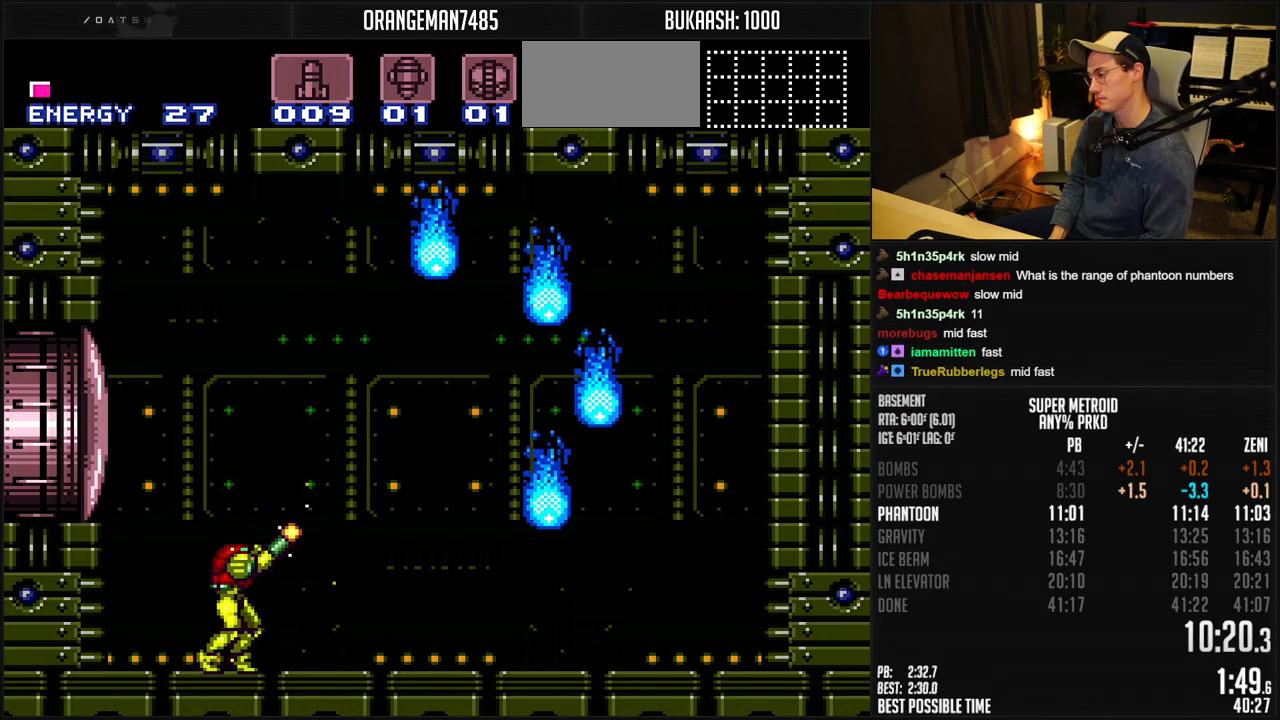
{"buttons": [], "events": [[83, "X", "up"], [100, "R1", "up"], [133, "DPAD_DOWN", "down"], [183, "DPAD_DOWN", "up"], [250, "DPAD_DOWN", "down"], [300, "DPAD_DOWN", "up"], [333, "DPAD_DOWN", "down"], [383, "DPAD_DOWN", "up"]]}